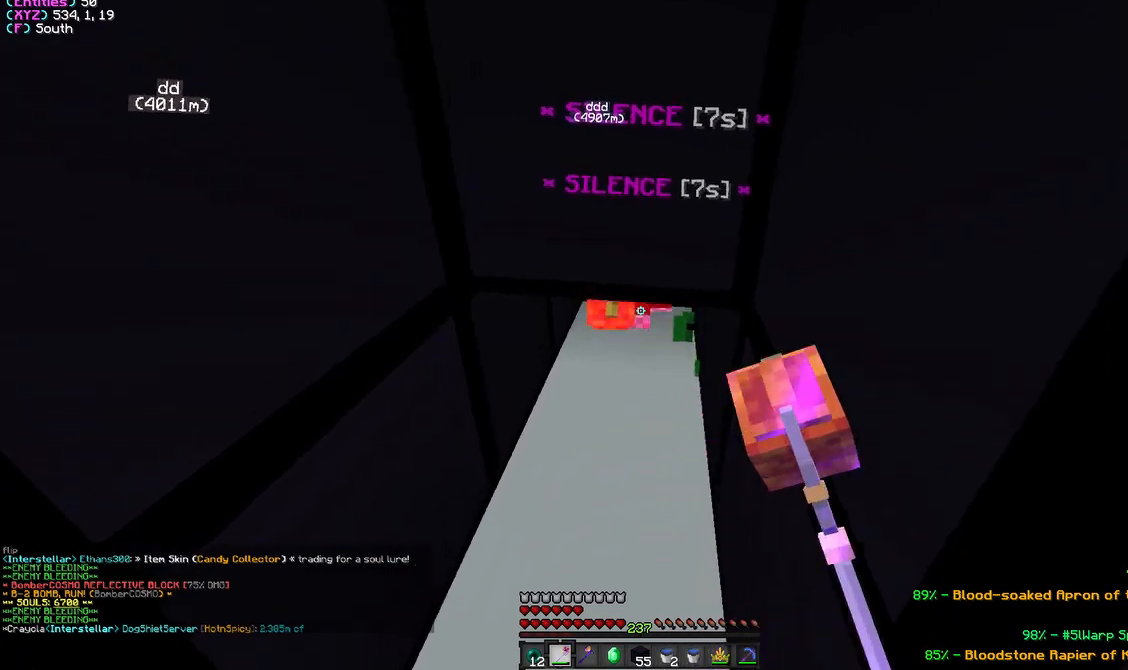
Gameplay with keyboard and mouse; each line is a JSON object with the keys and mouse buttons held at the frame after it. "events" lists presses ("down") and releases ("up") of "a", "d", "s", "w", "mouse_left" and "mouse_right" between this image and that frame as [ms after this image, input, new state], when the widget could be followed in between. "mouse_left", "mouse_right" = the "left", "right" buttons of the "mouse" list. No other keys are recorded. Fast repeated clicks can show as one long hold. Mouse movement is not recorded.
{"keys": [], "mouse": ["left"], "events": [[33, "mouse_left", "up"], [167, "mouse_left", "down"], [317, "mouse_left", "up"], [350, "mouse_left", "down"], [433, "mouse_left", "up"], [467, "mouse_left", "down"]]}
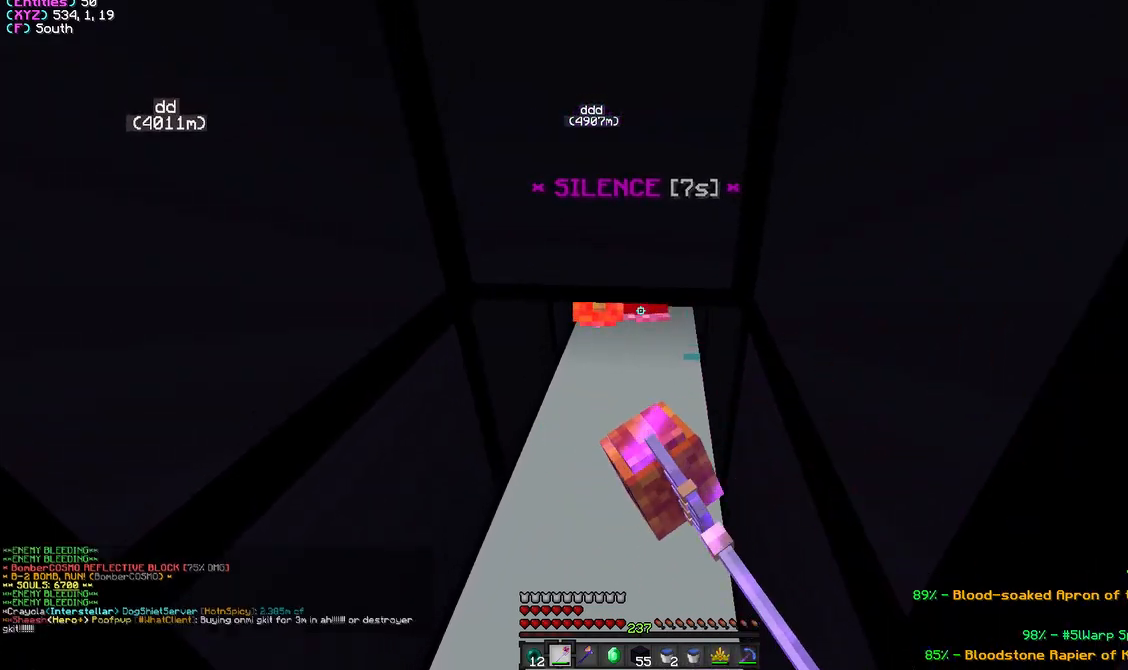
{"keys": [], "mouse": ["left"], "events": [[133, "mouse_left", "up"], [167, "mouse_left", "down"]]}
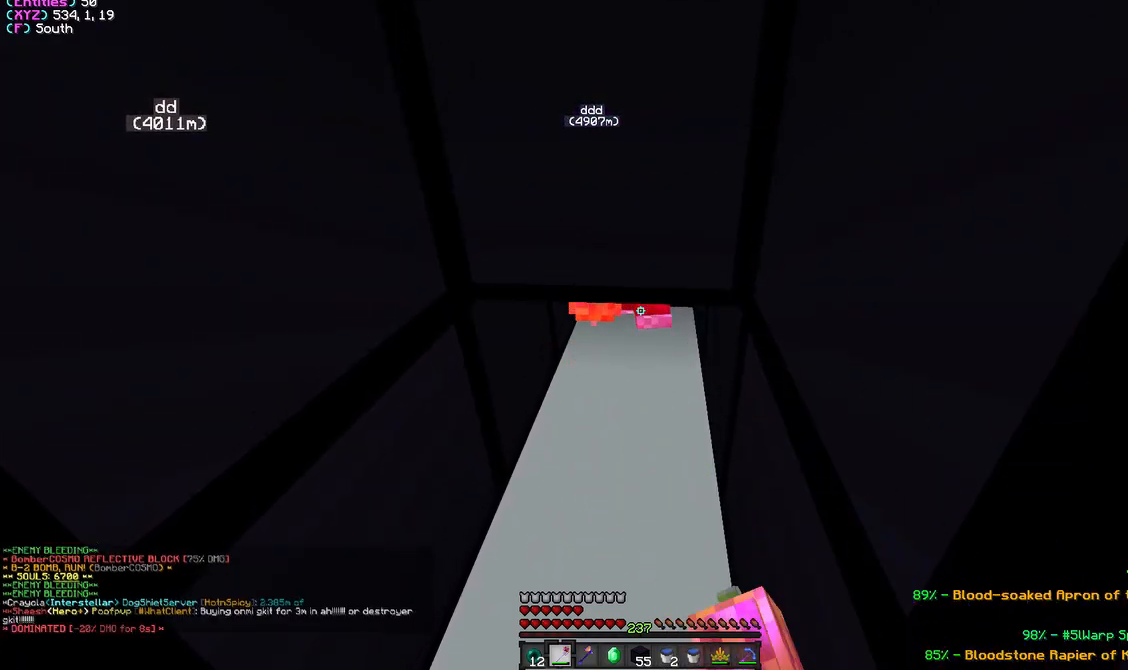
{"keys": [], "mouse": ["left"], "events": []}
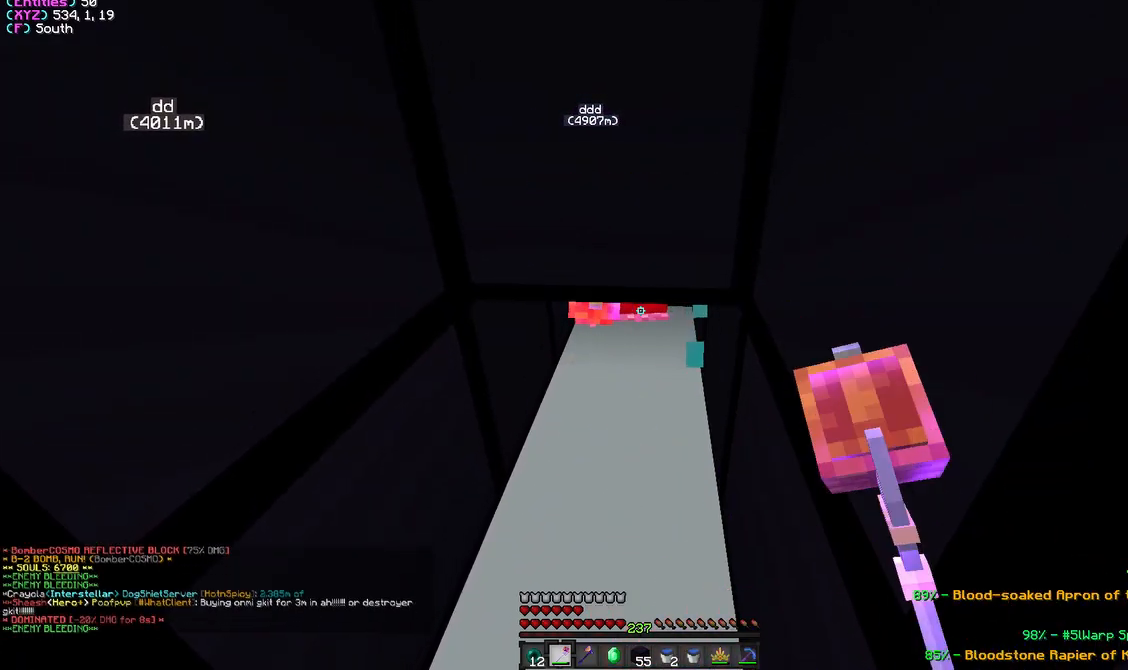
{"keys": [], "mouse": ["left"], "events": []}
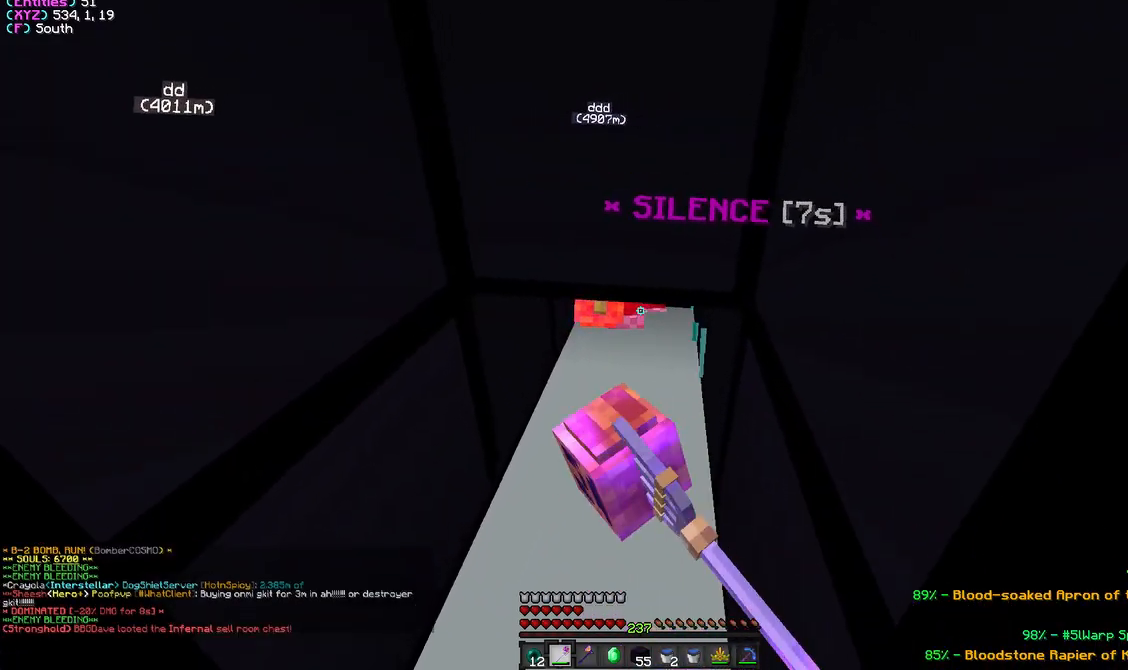
{"keys": [], "mouse": ["left"], "events": []}
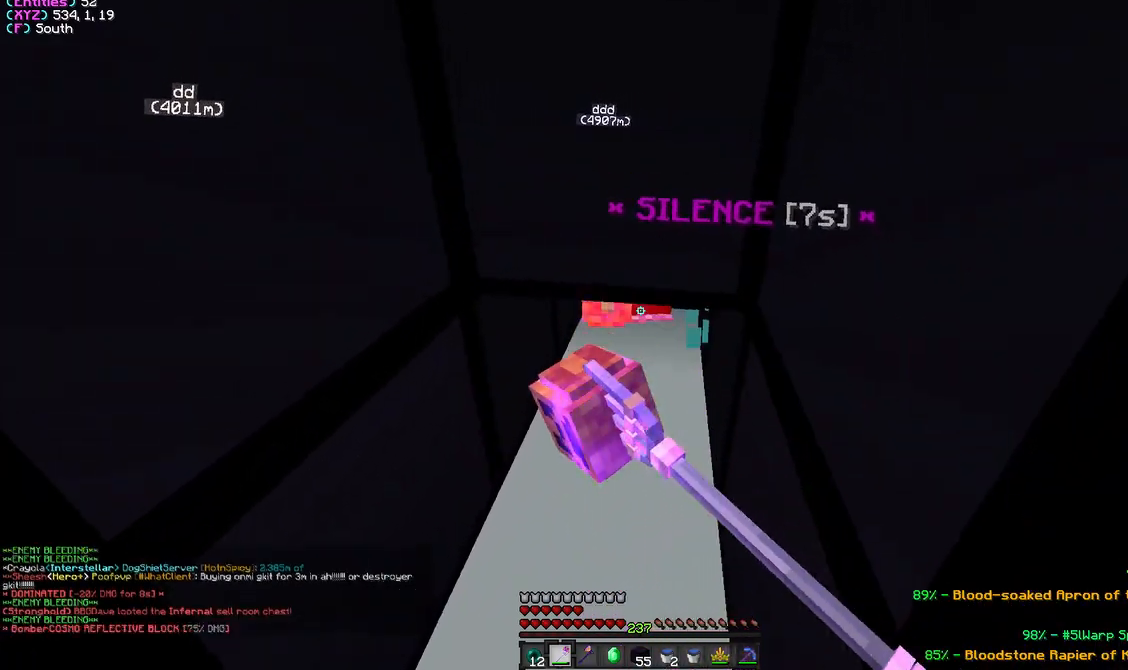
{"keys": [], "mouse": ["left"], "events": [[100, "mouse_left", "up"], [217, "mouse_left", "down"], [317, "mouse_left", "up"], [417, "mouse_left", "down"]]}
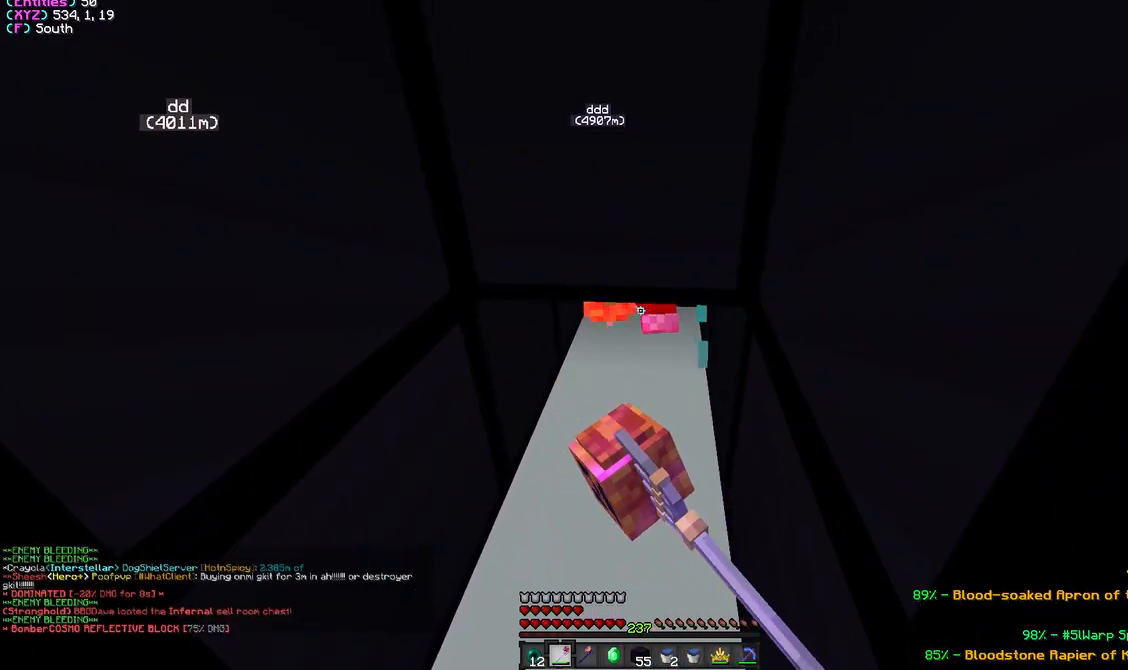
{"keys": [], "mouse": ["left"], "events": []}
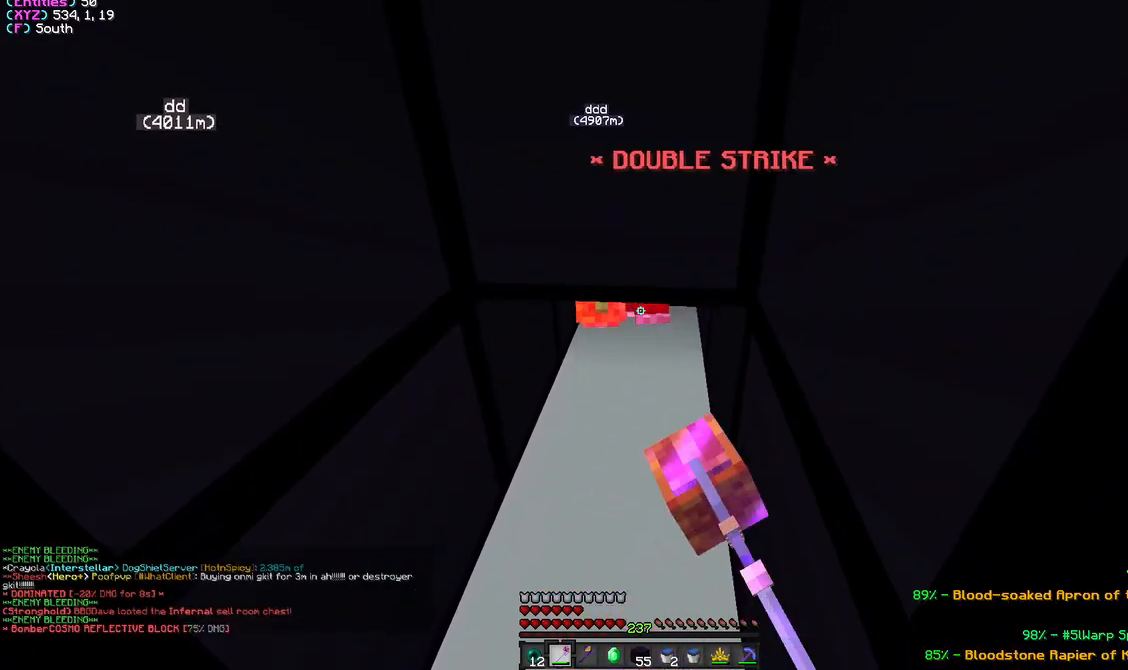
{"keys": [], "mouse": ["left"], "events": [[117, "mouse_left", "up"], [150, "mouse_left", "down"], [333, "mouse_left", "up"], [367, "mouse_left", "down"]]}
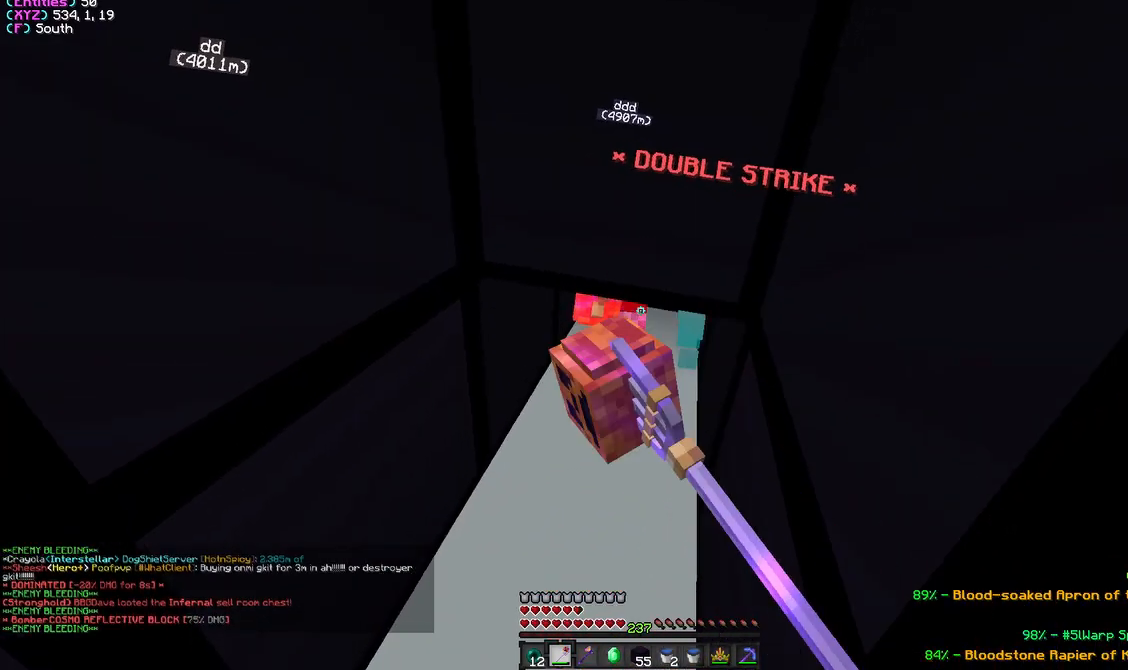
{"keys": [], "mouse": ["left"], "events": []}
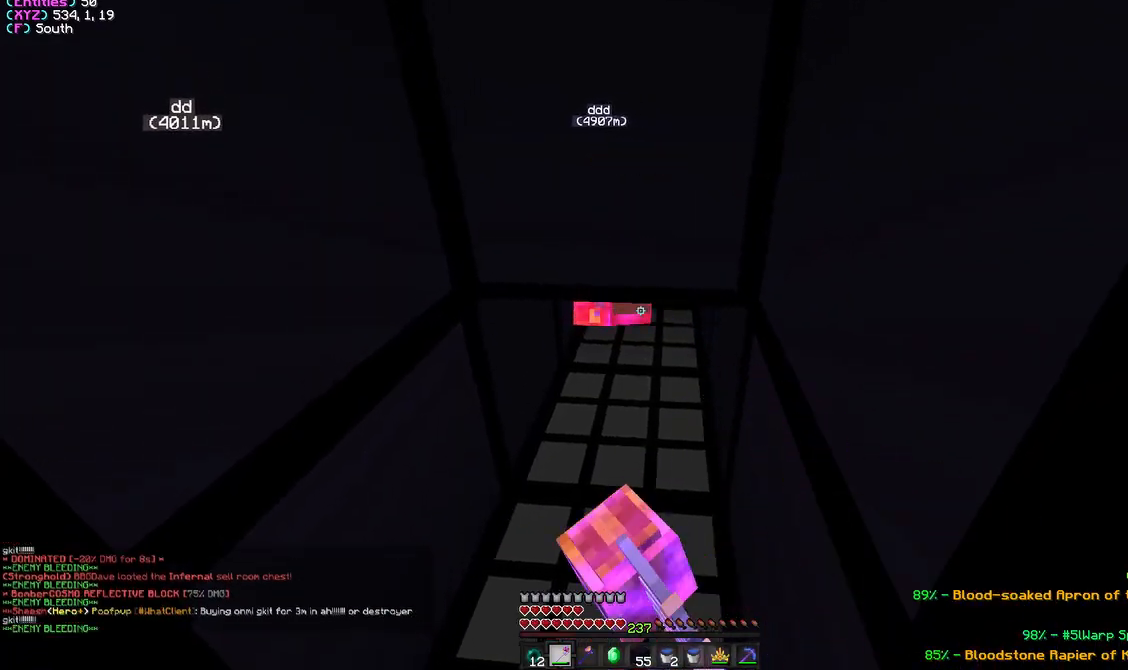
{"keys": [], "mouse": ["left"], "events": []}
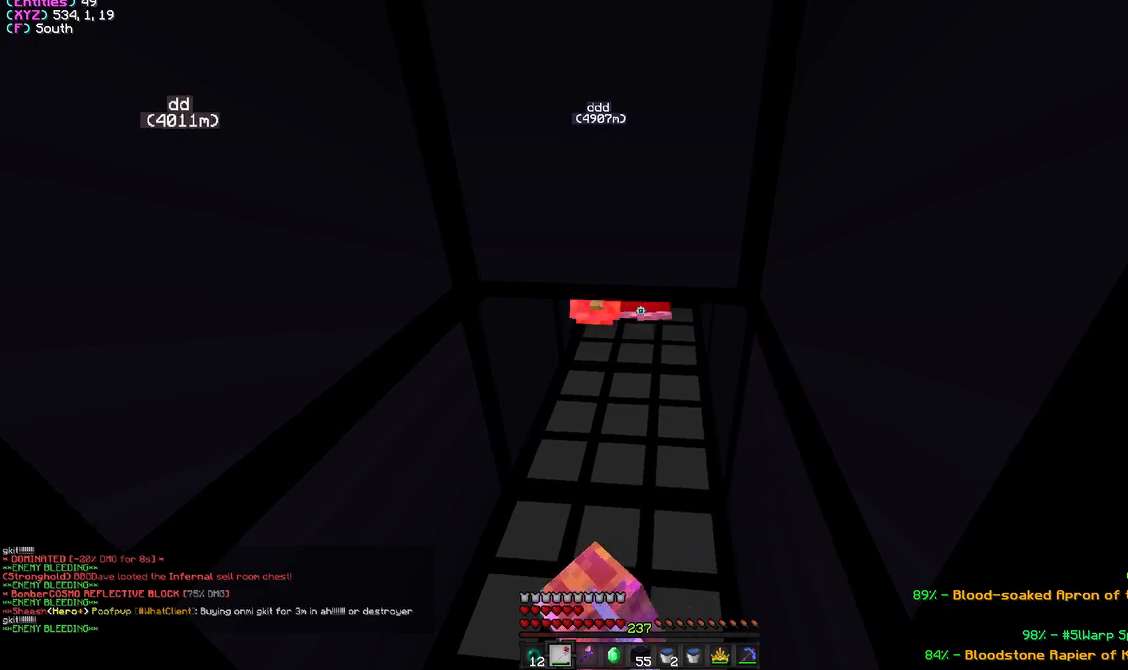
{"keys": [], "mouse": ["left"], "events": [[317, "mouse_left", "up"], [350, "mouse_left", "down"]]}
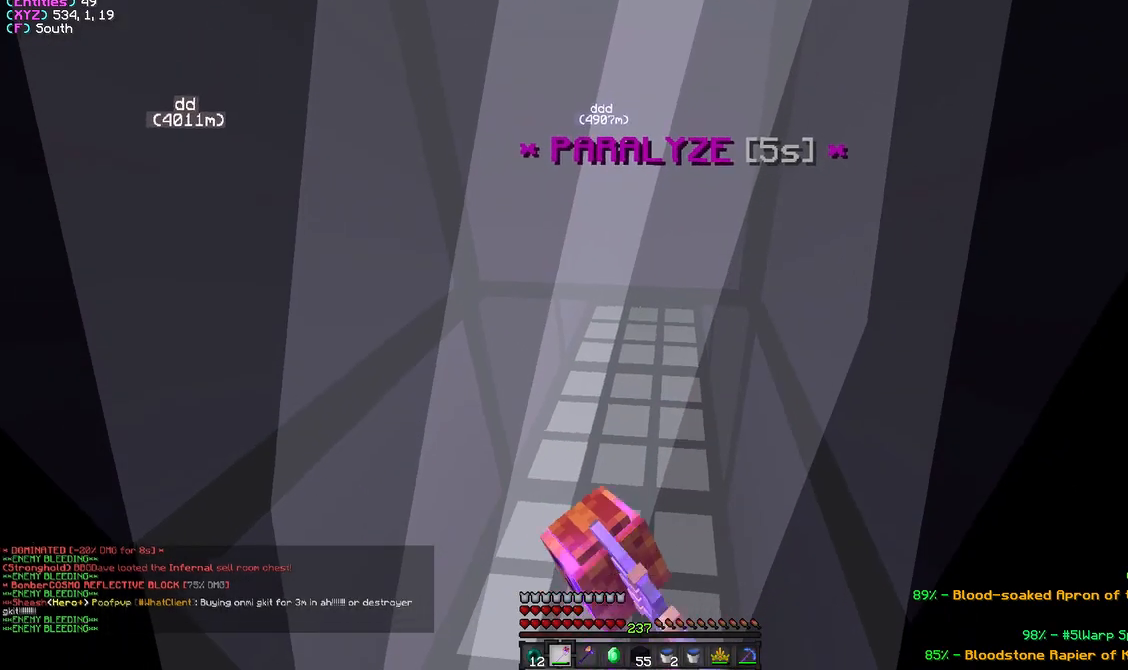
{"keys": [], "mouse": ["left"], "events": []}
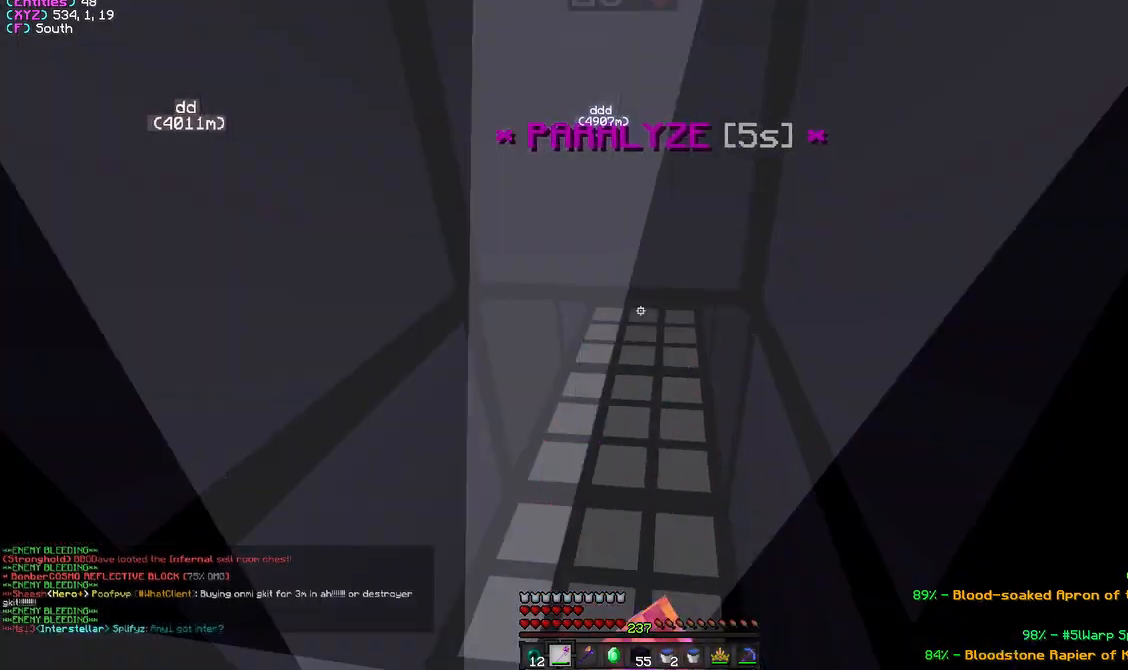
{"keys": [], "mouse": ["left"], "events": []}
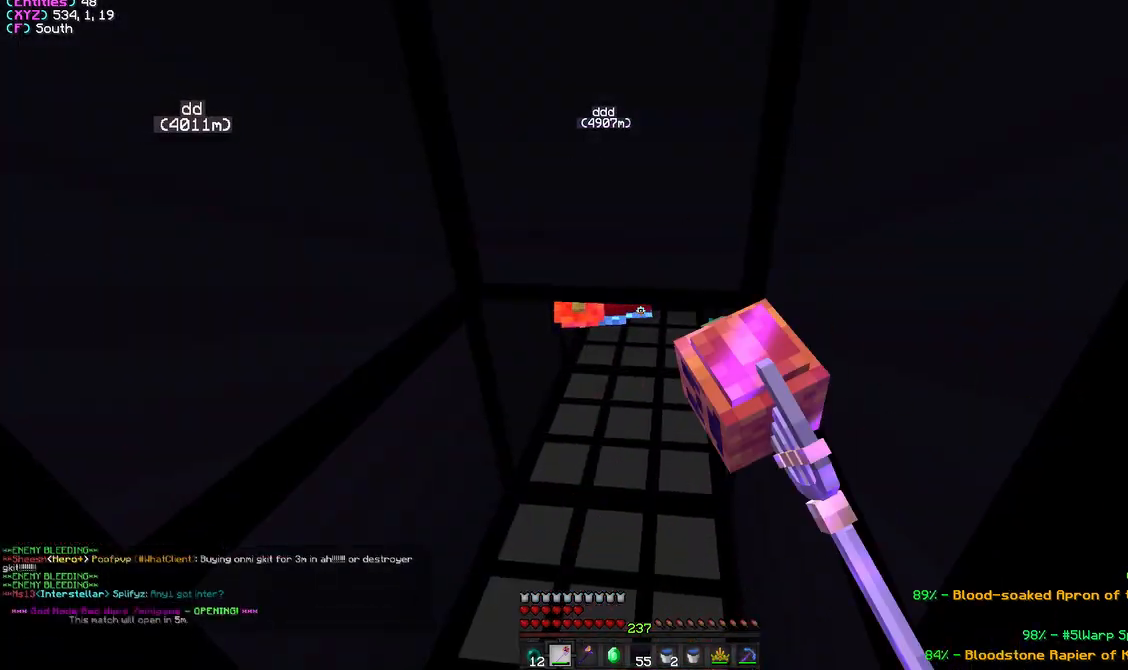
{"keys": [], "mouse": ["left"], "events": []}
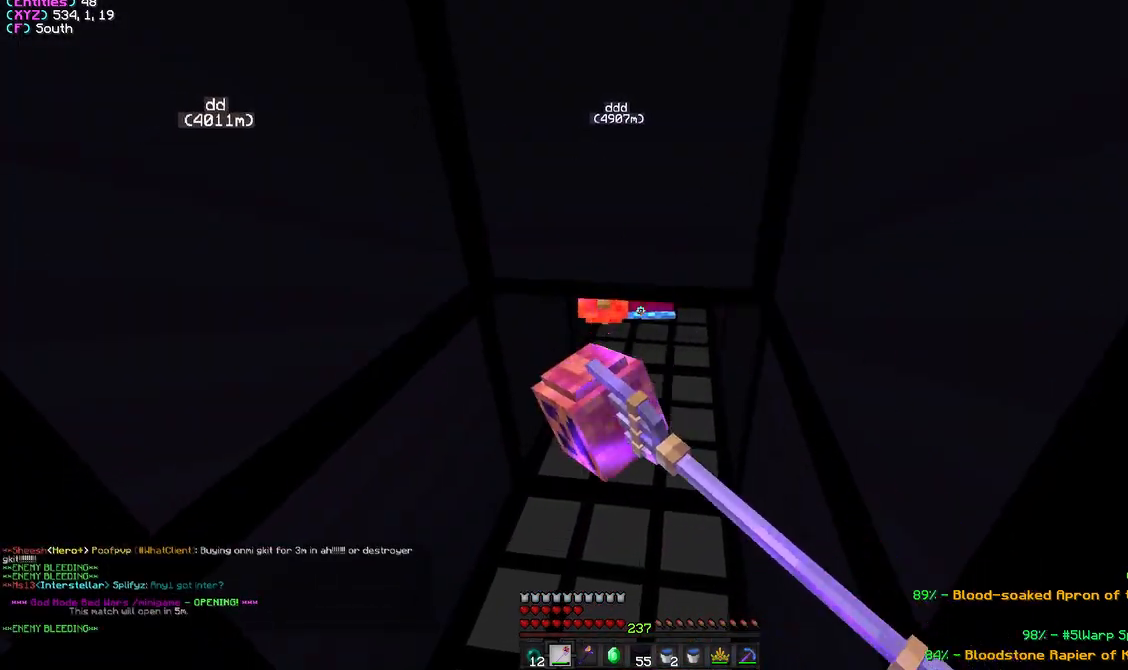
{"keys": [], "mouse": ["left"], "events": []}
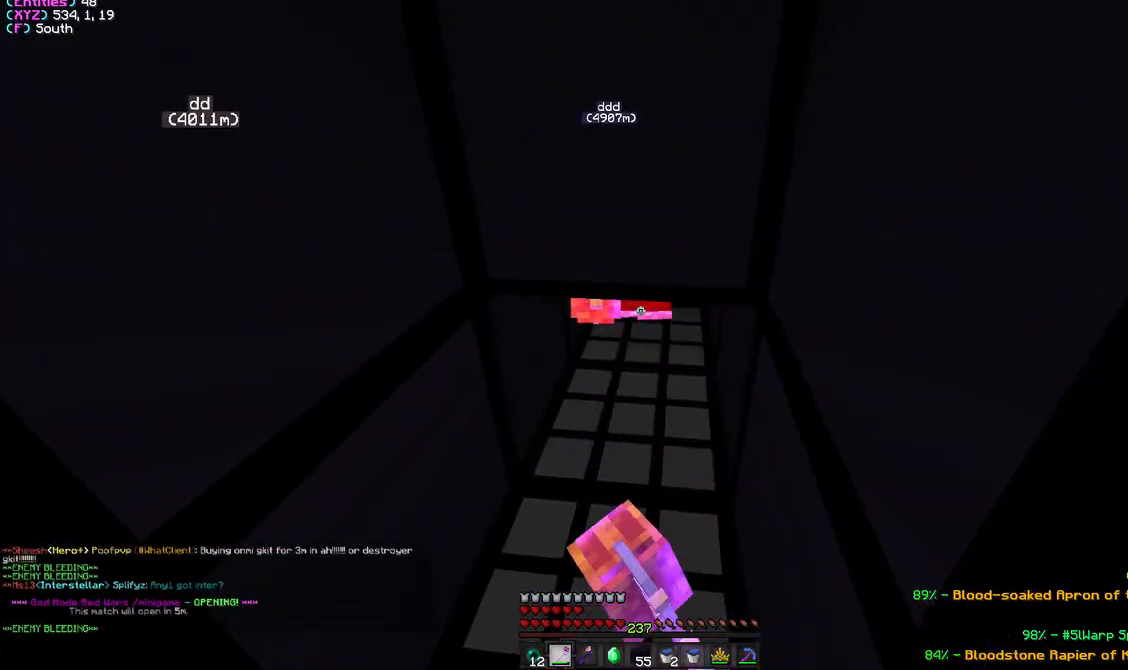
{"keys": [], "mouse": ["left"], "events": []}
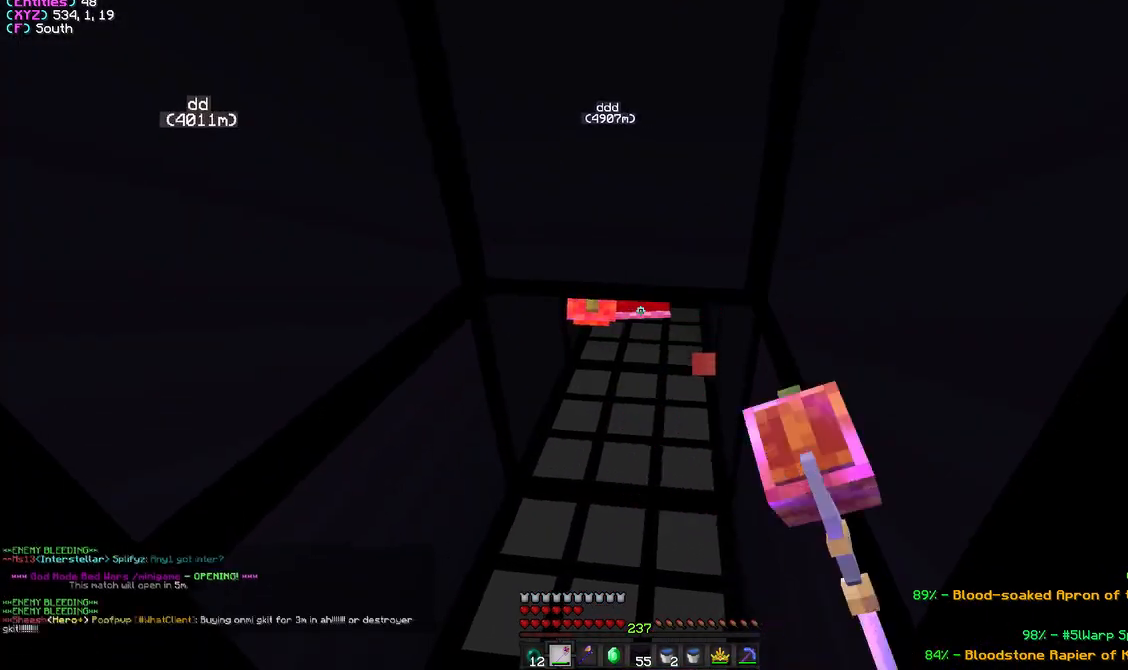
{"keys": [], "mouse": ["left"], "events": [[400, "mouse_left", "up"], [450, "mouse_left", "down"]]}
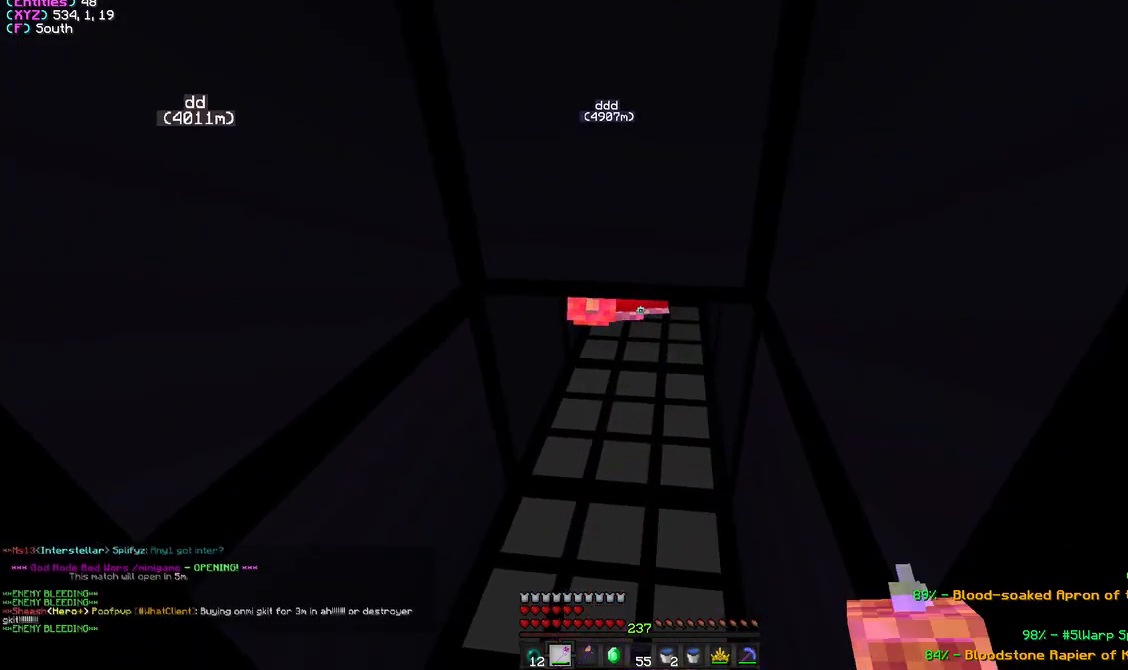
{"keys": [], "mouse": ["left"], "events": []}
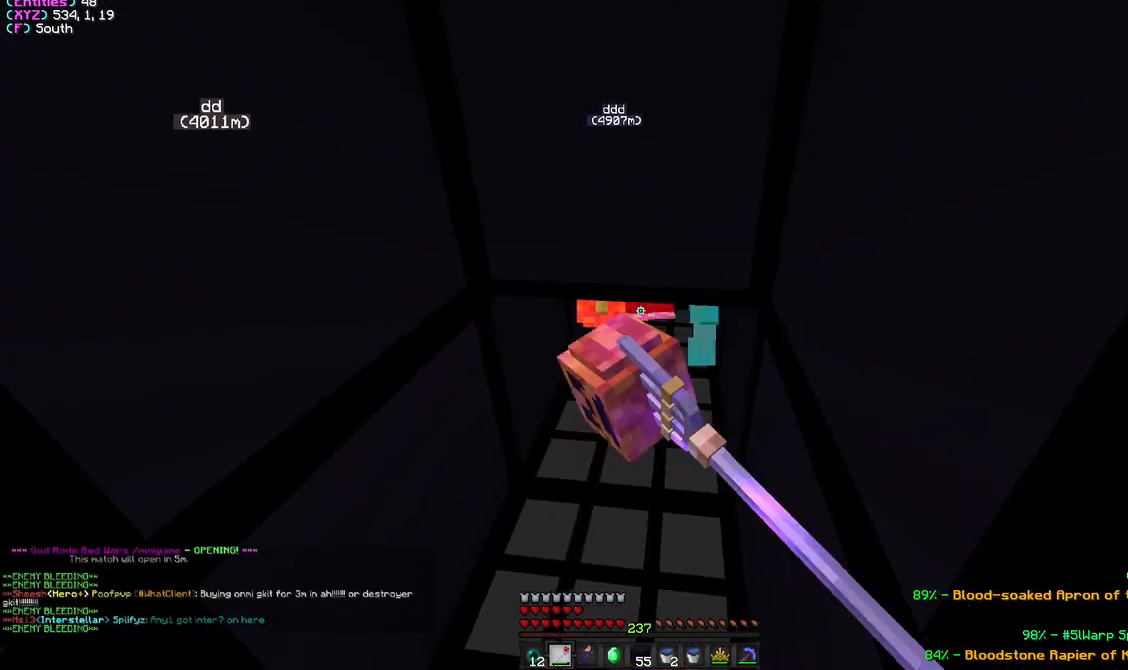
{"keys": [], "mouse": ["left"], "events": []}
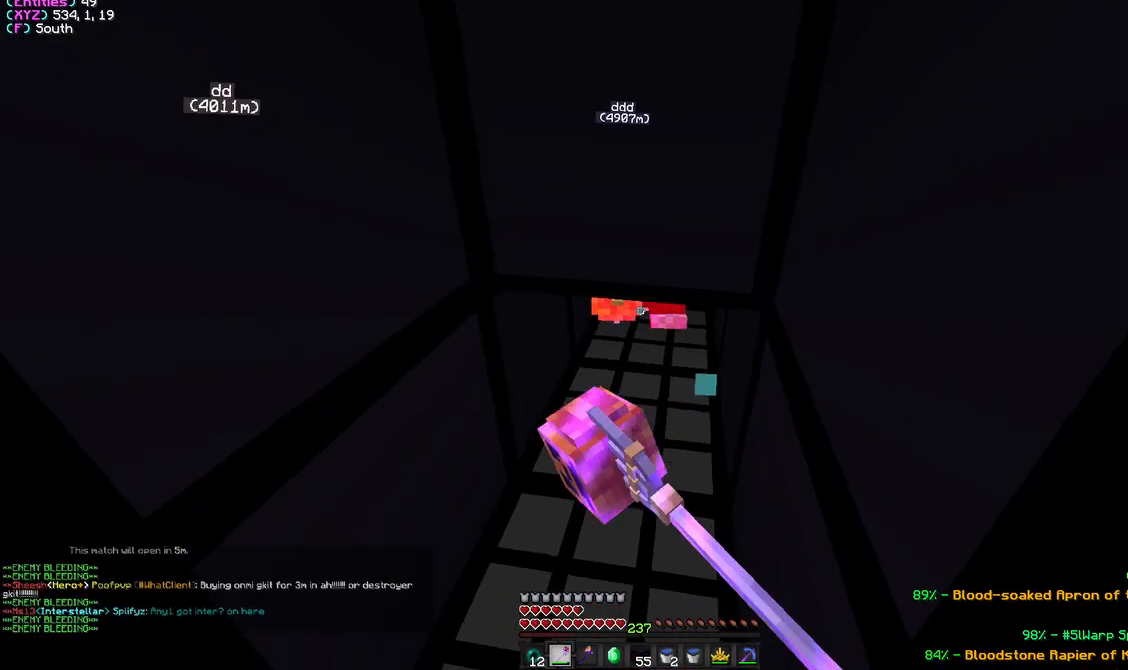
{"keys": [], "mouse": ["left"], "events": [[300, "mouse_left", "up"], [333, "mouse_left", "down"], [400, "mouse_left", "up"], [450, "mouse_left", "down"]]}
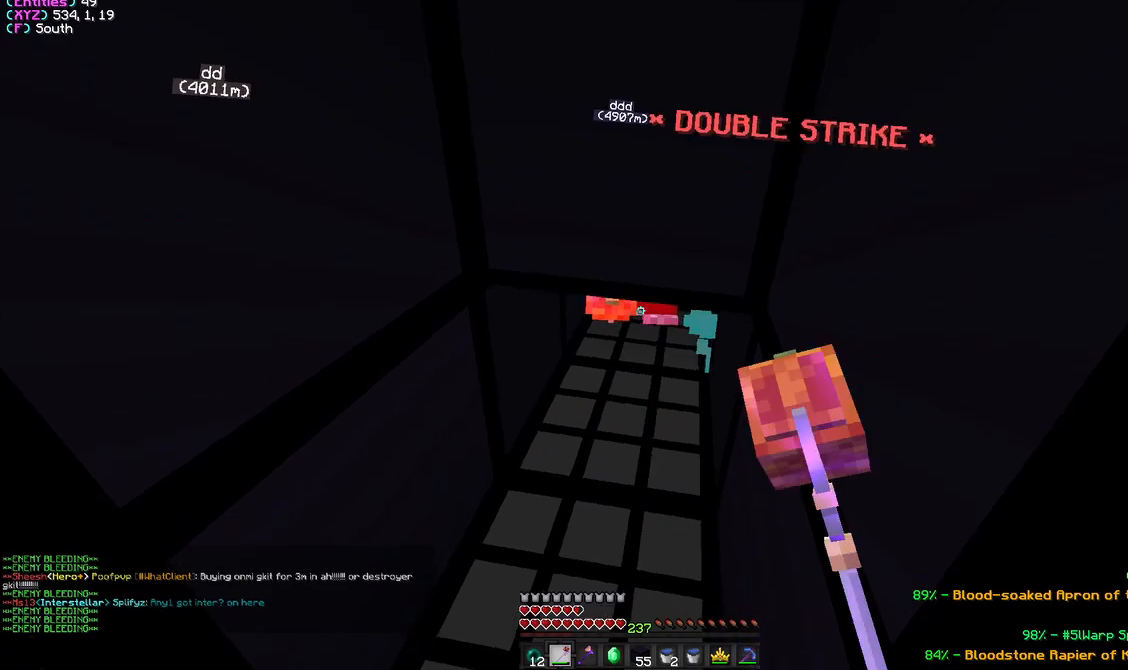
{"keys": [], "mouse": ["left"], "events": [[17, "mouse_left", "up"], [250, "mouse_left", "down"]]}
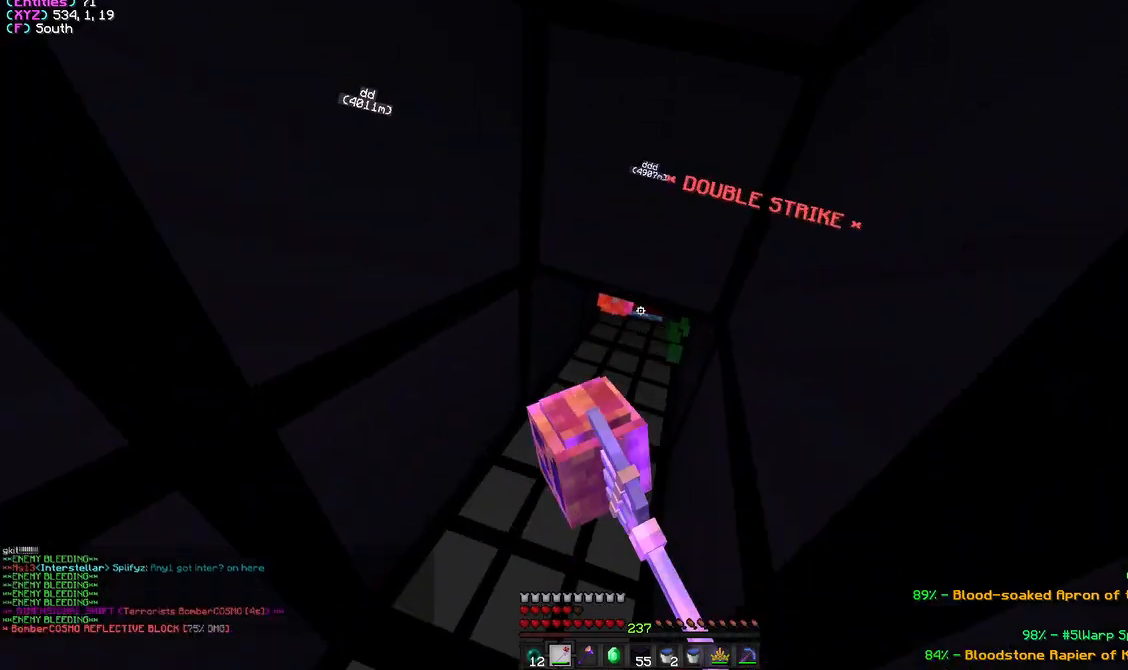
{"keys": [], "mouse": ["left"], "events": []}
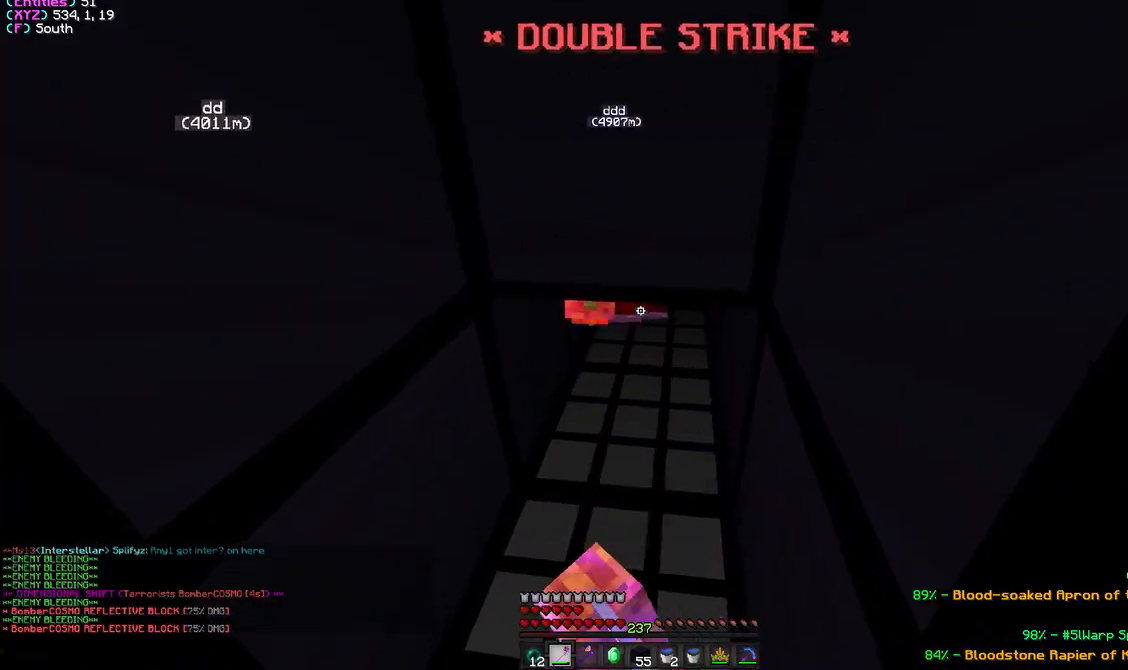
{"keys": [], "mouse": ["left"], "events": []}
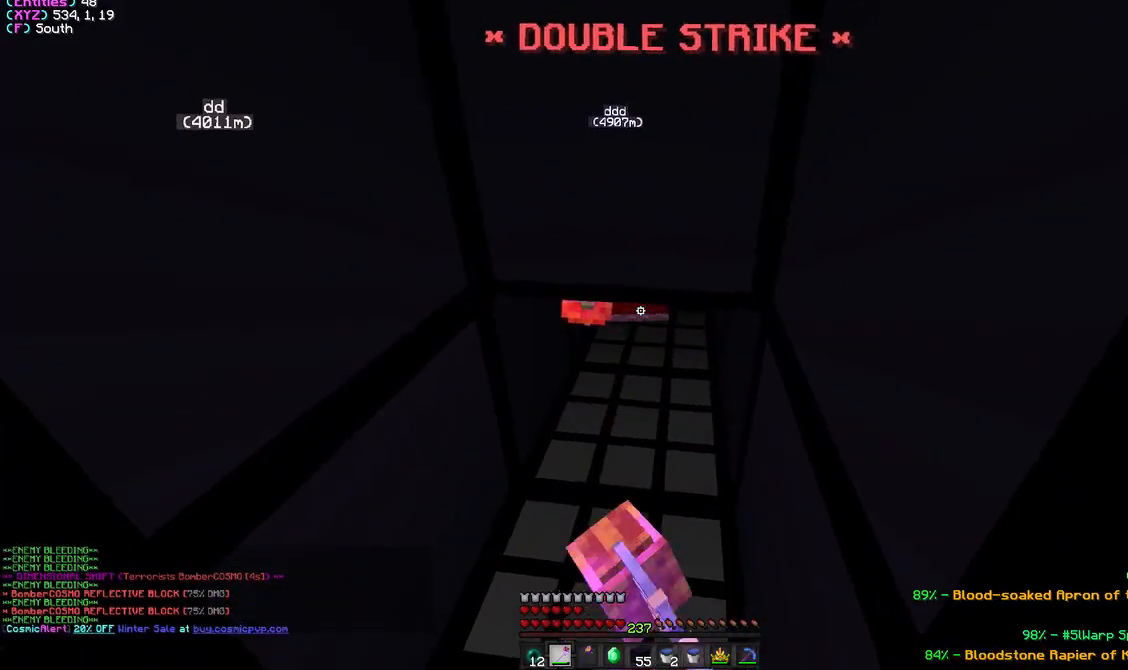
{"keys": [], "mouse": ["left"], "events": [[50, "mouse_left", "up"], [133, "mouse_left", "down"]]}
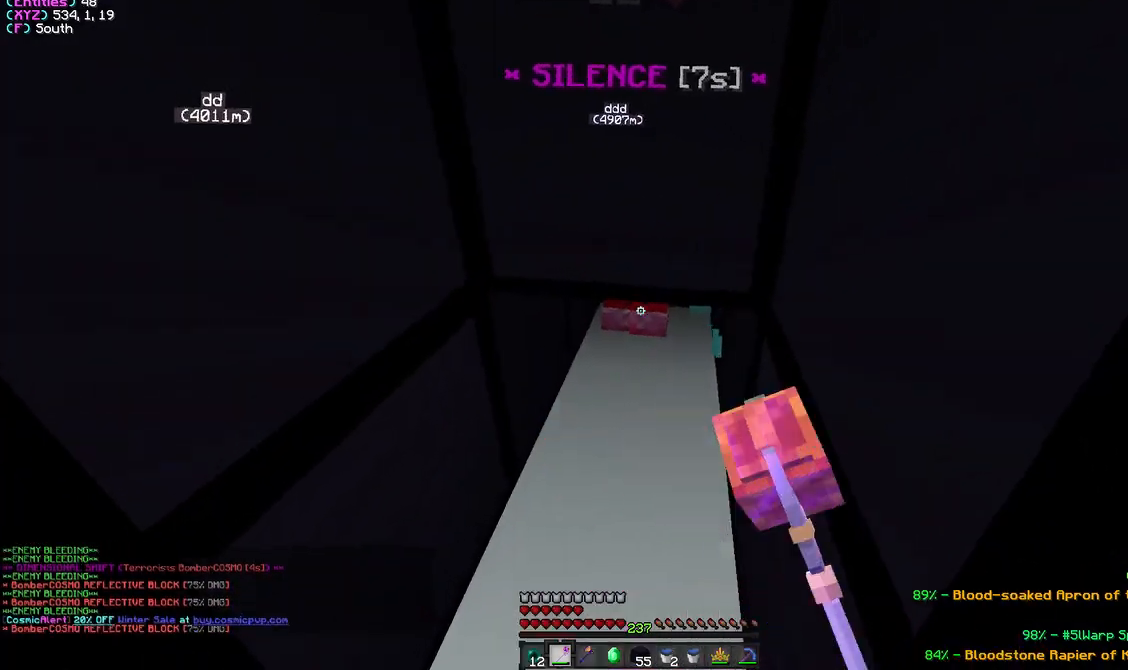
{"keys": [], "mouse": ["left"], "events": [[383, "mouse_left", "up"], [417, "mouse_left", "down"]]}
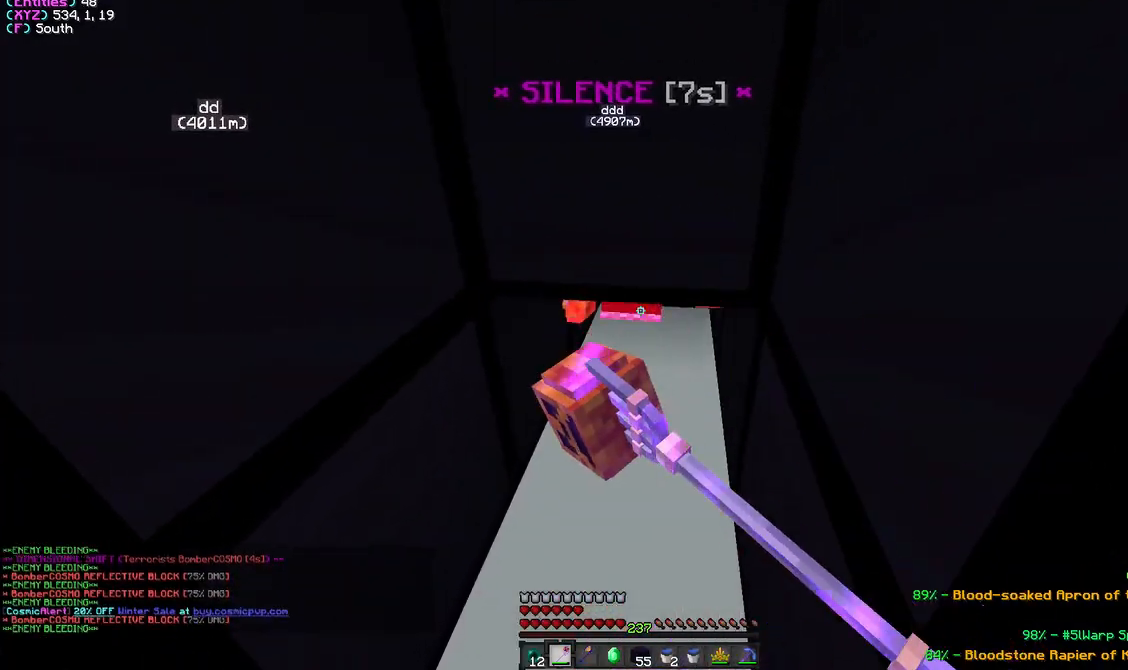
{"keys": [], "mouse": ["left"], "events": []}
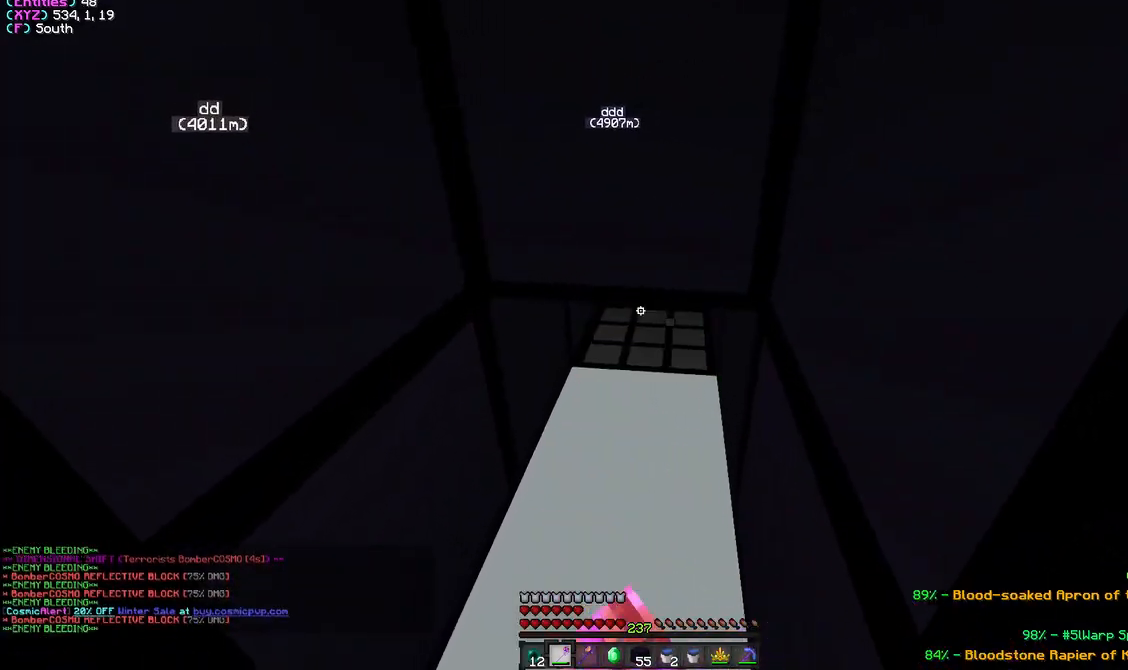
{"keys": [], "mouse": ["left"], "events": []}
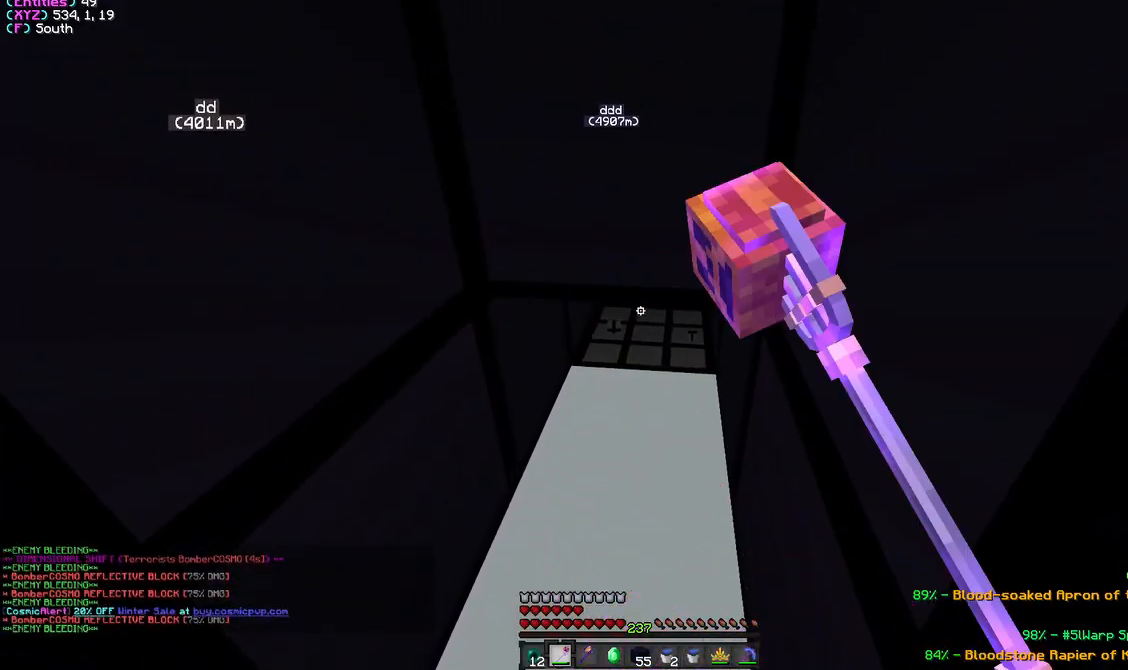
{"keys": [], "mouse": ["left"], "events": []}
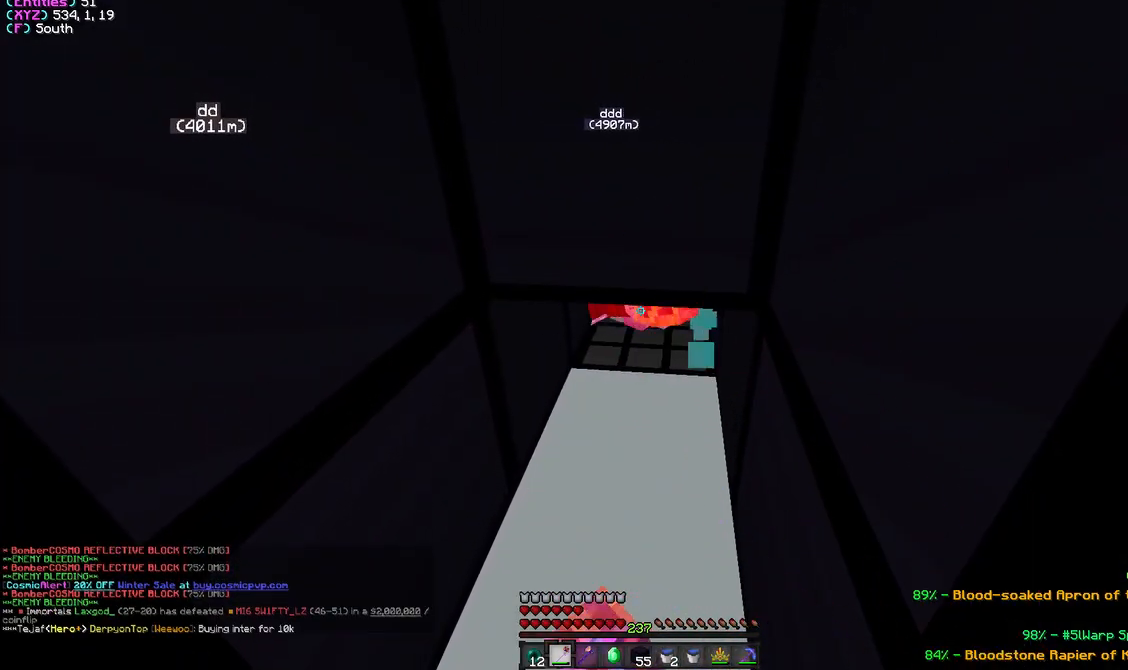
{"keys": [], "mouse": ["left"], "events": []}
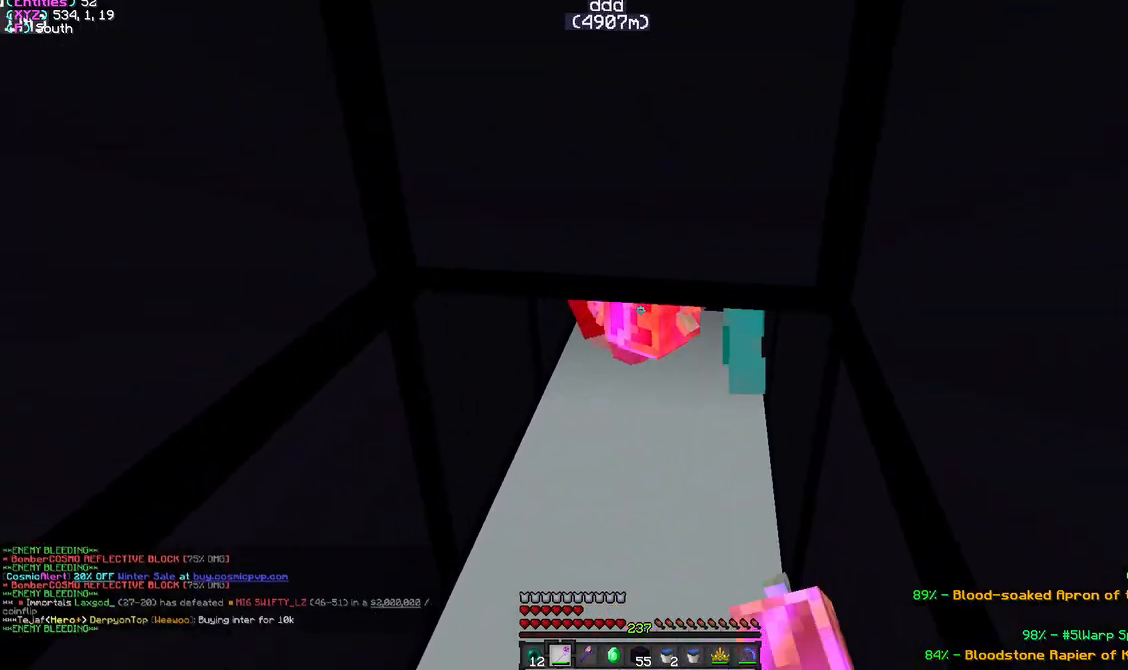
{"keys": [], "mouse": ["left"], "events": []}